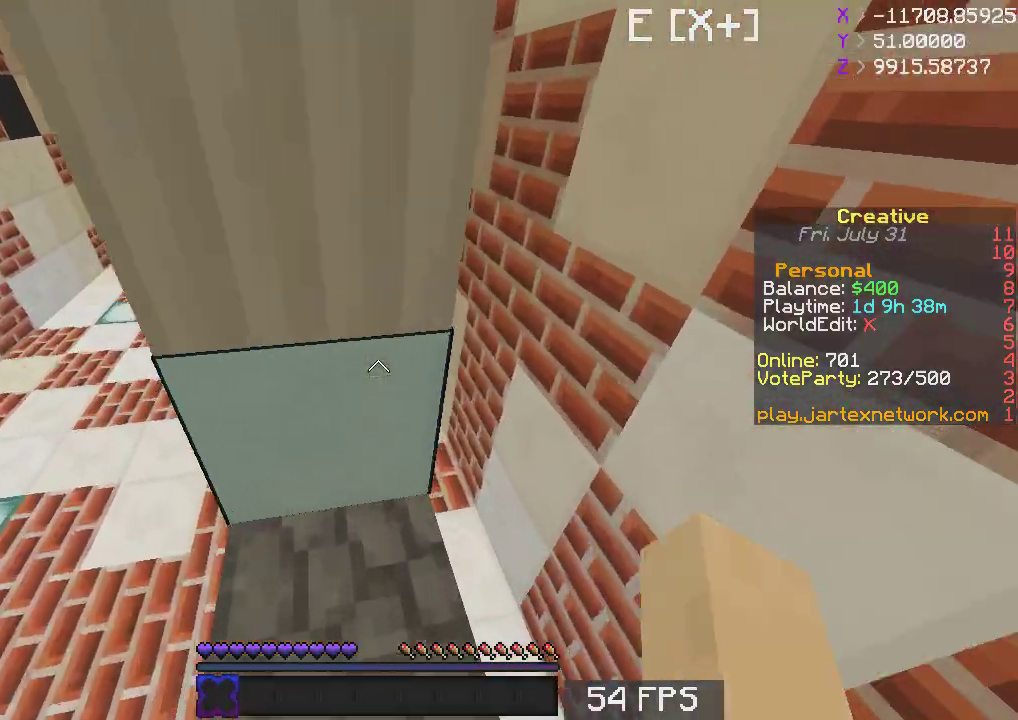
Gameplay with keyboard and mouse; each line is a JSON object with the keys and mouse buttons held at the frame after it. "events" lists presses ("down") and releases ("up") of "a", "d", "s", "space", "w", "mouse_left" and "mouse_right" between this image and that frame as [ms after this image, input, new state], when the widget could be followed in between. "mouse_left", "mouse_right" = the "left", "right" buttons of the "mouse" list. No other keys are recorded. Fast repeated clicks can show as one long hold. Mouse movement is not recorded.
{"keys": ["d", "w"], "mouse": [], "events": [[83, "d", "down"]]}
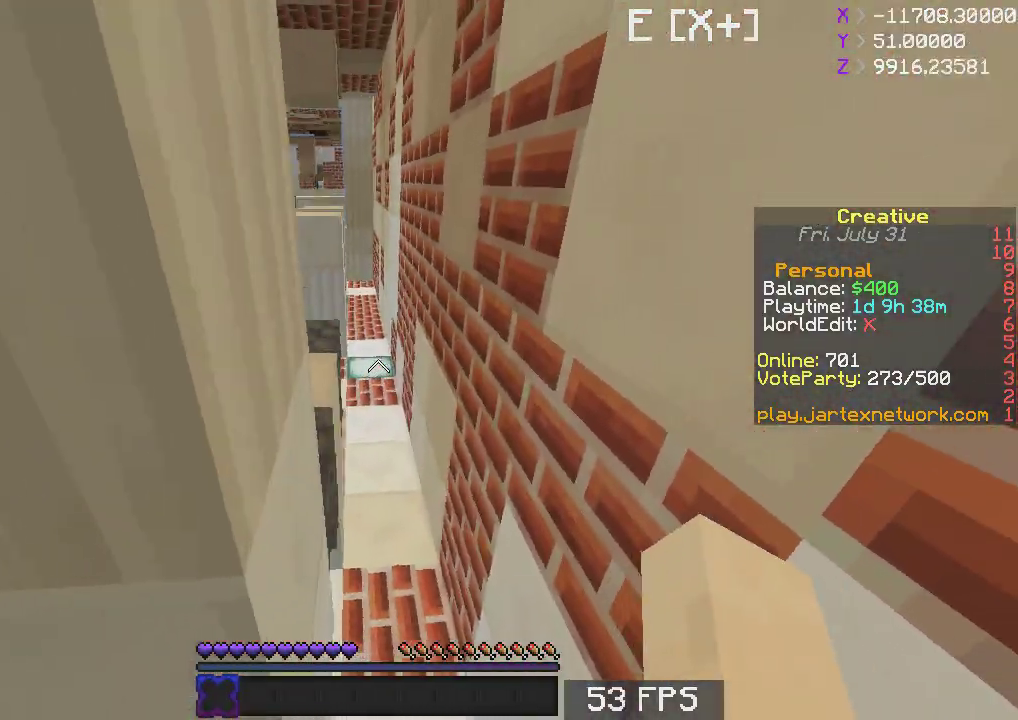
{"keys": [], "mouse": [], "events": [[167, "w", "up"], [217, "d", "up"], [283, "s", "down"], [483, "s", "up"]]}
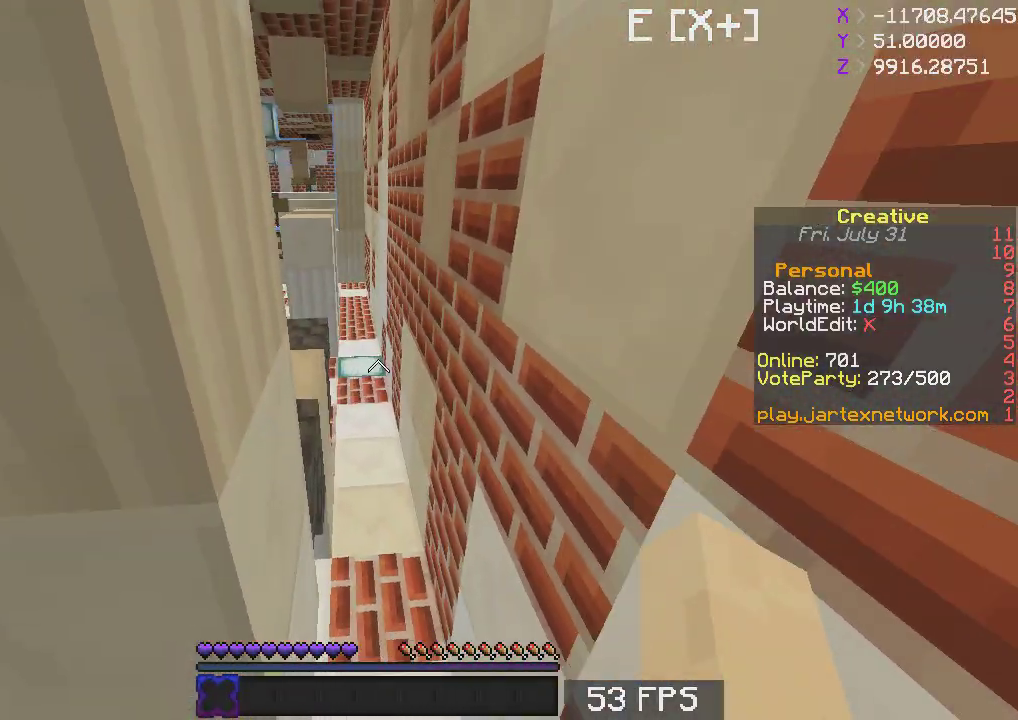
{"keys": ["w"], "mouse": [], "events": [[250, "space", "down"], [250, "w", "down"], [417, "space", "up"]]}
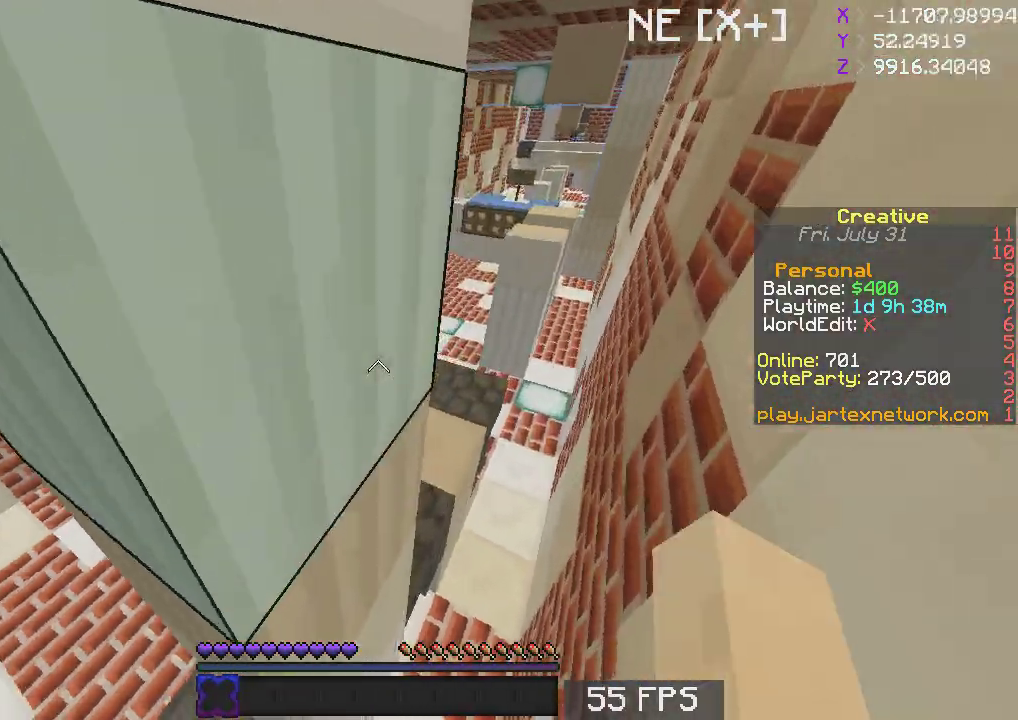
{"keys": ["a", "w"], "mouse": [], "events": [[150, "a", "down"], [150, "w", "up"], [483, "w", "down"]]}
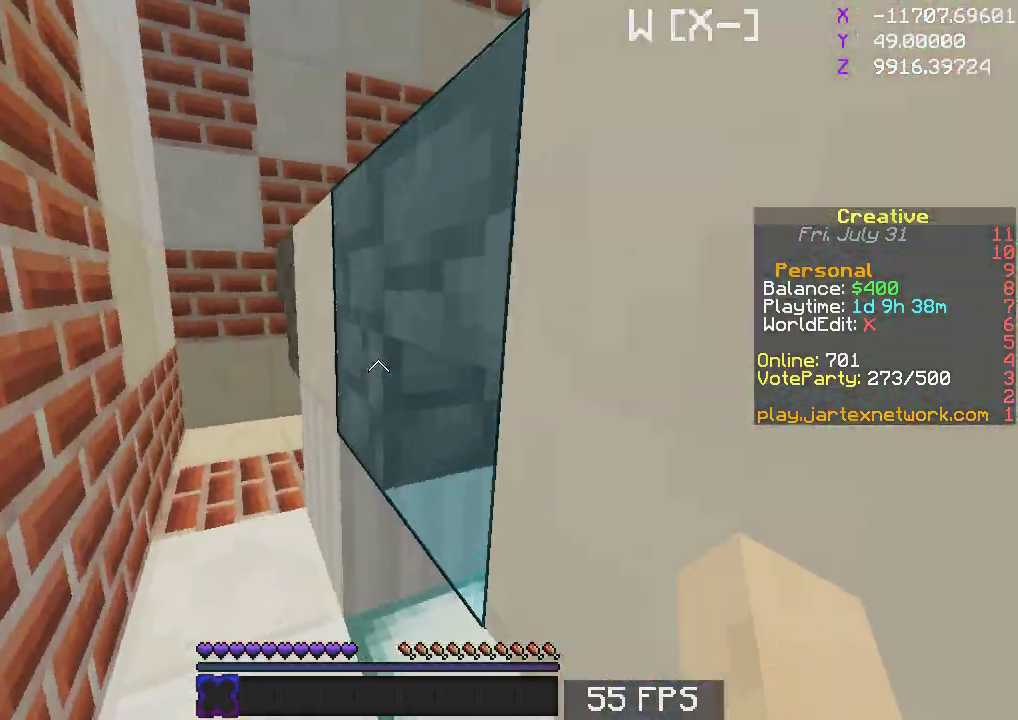
{"keys": ["a", "w"], "mouse": []}
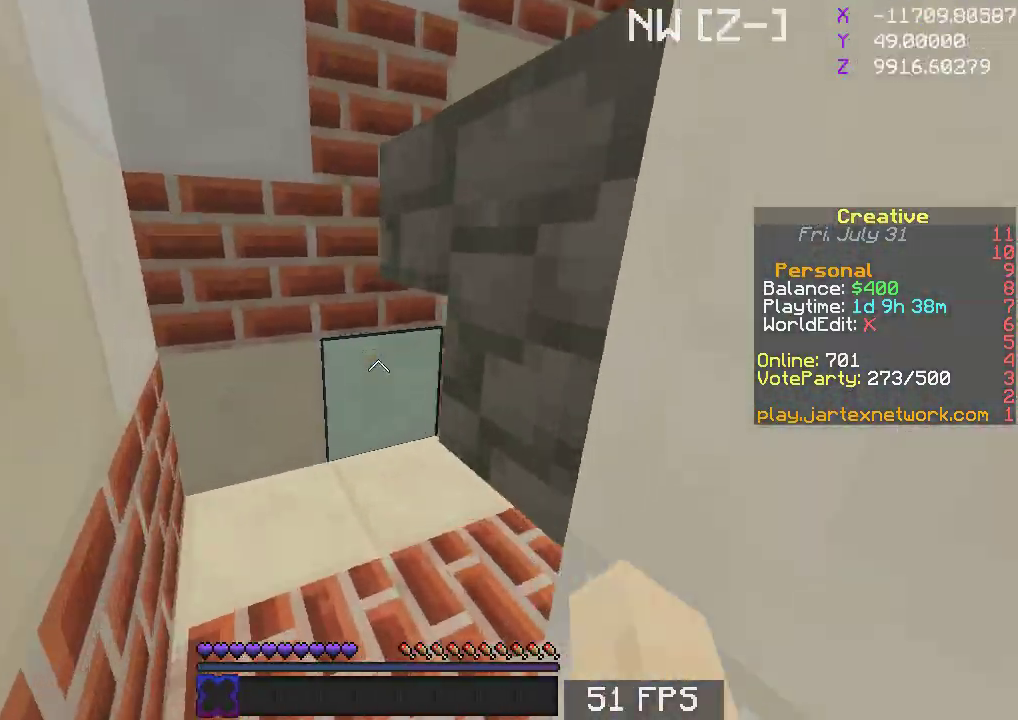
{"keys": ["a", "w"], "mouse": [], "events": [[233, "a", "up"], [383, "a", "down"]]}
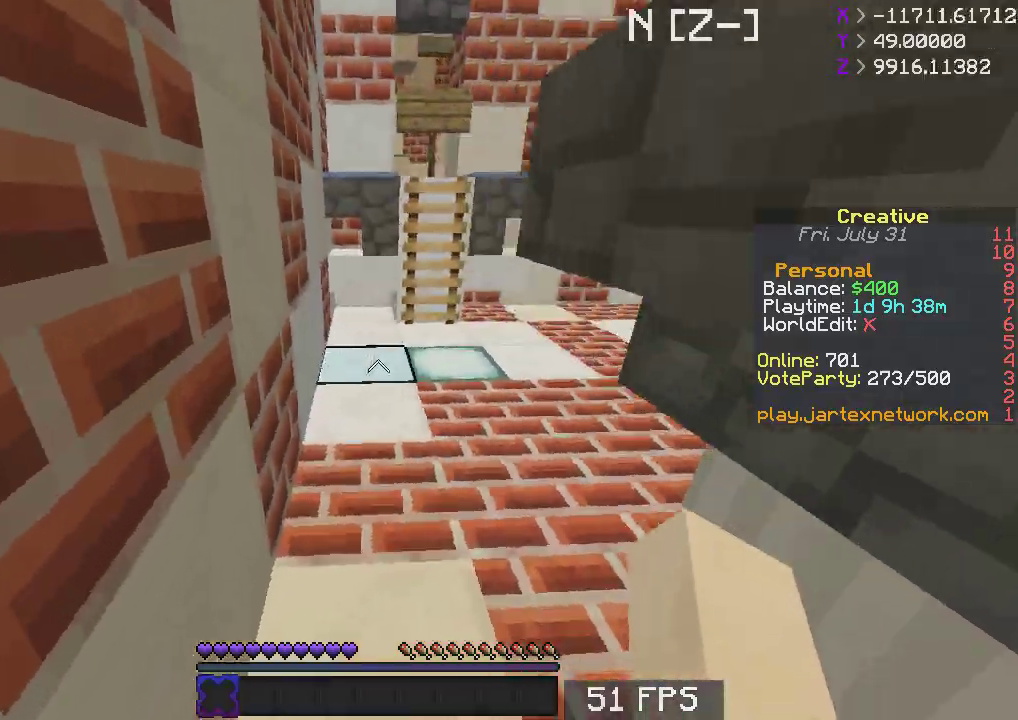
{"keys": ["w"], "mouse": [], "events": [[117, "a", "up"]]}
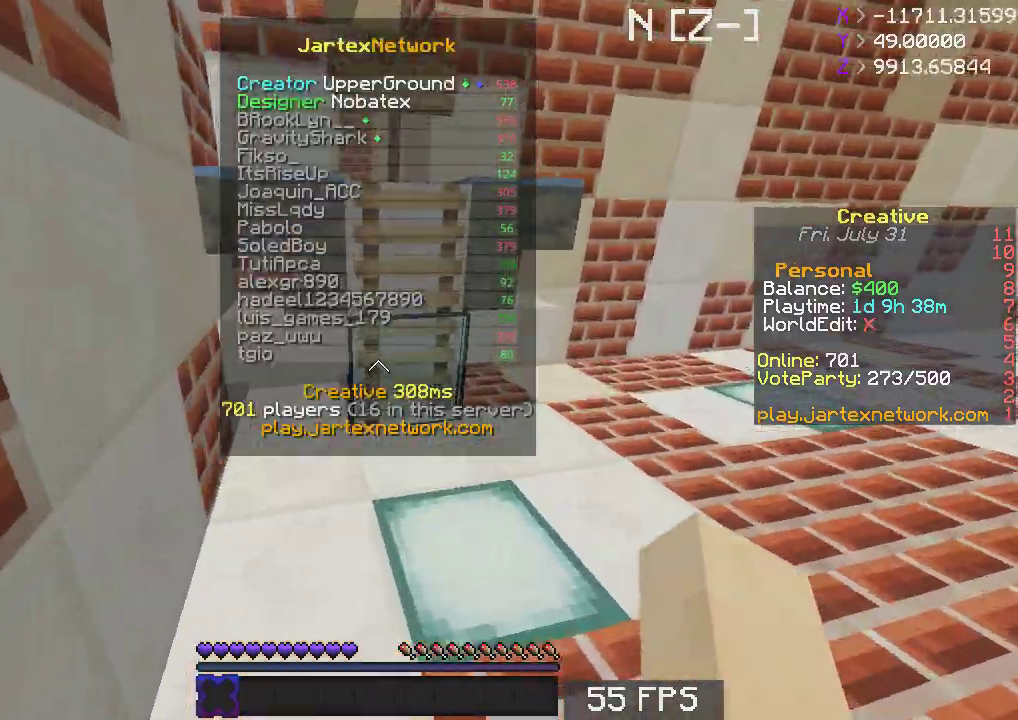
{"keys": ["space", "w"], "mouse": [], "events": [[283, "space", "down"]]}
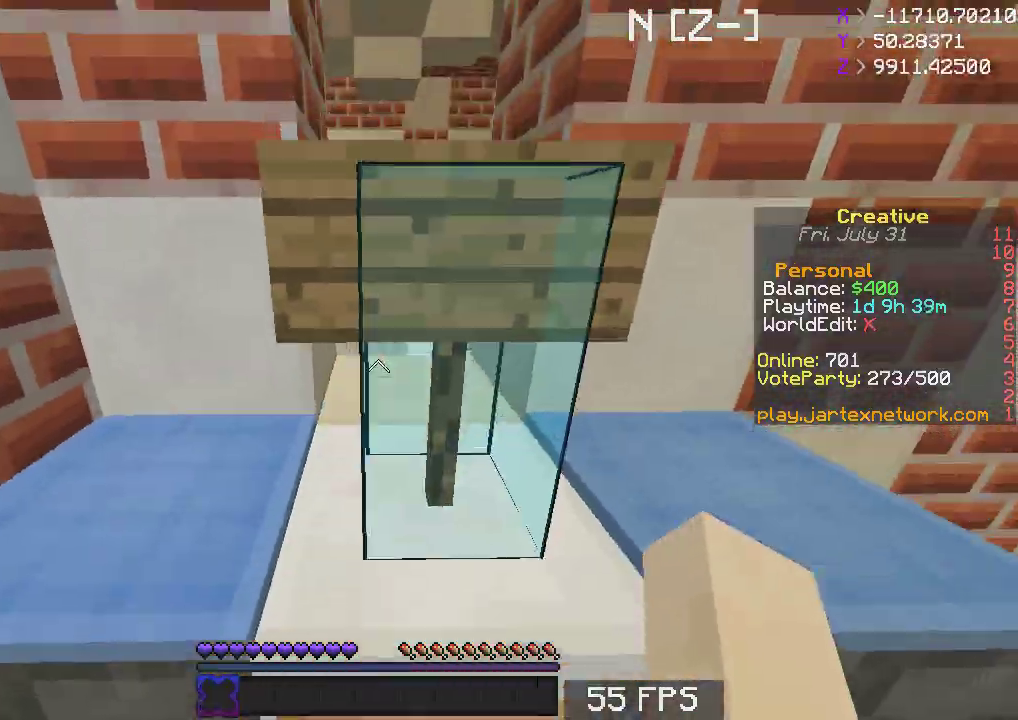
{"keys": ["w"], "mouse": [], "events": [[267, "space", "up"]]}
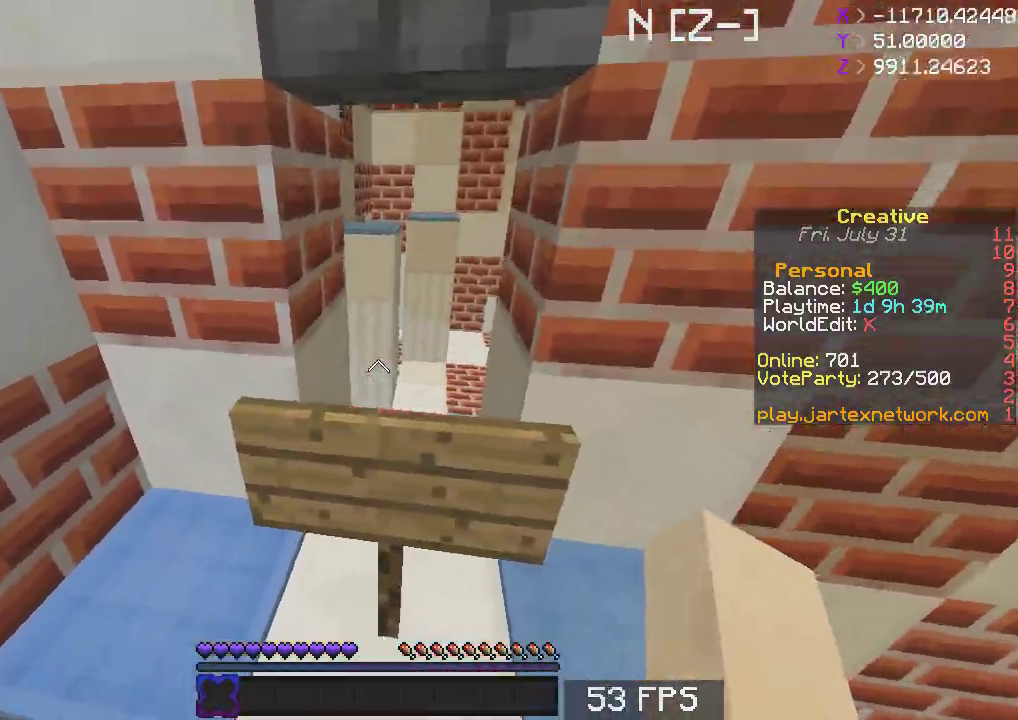
{"keys": ["a", "s"], "mouse": [], "events": [[233, "a", "down"], [383, "s", "down"], [417, "w", "up"]]}
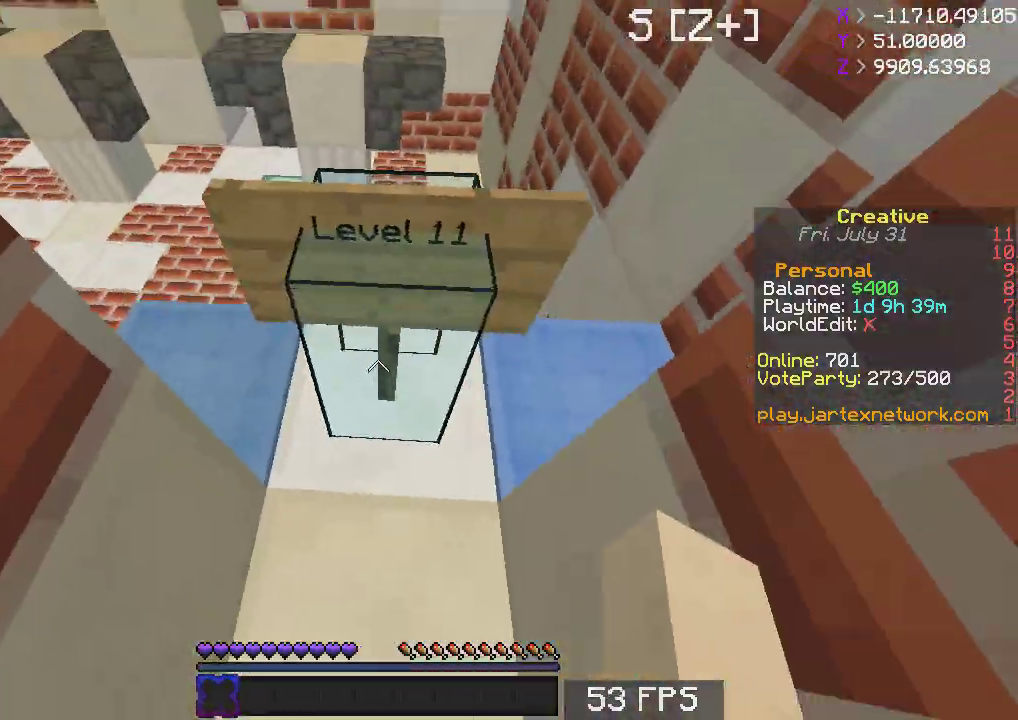
{"keys": ["space", "w"], "mouse": [], "events": [[67, "a", "up"], [167, "s", "up"], [233, "w", "down"], [433, "space", "down"]]}
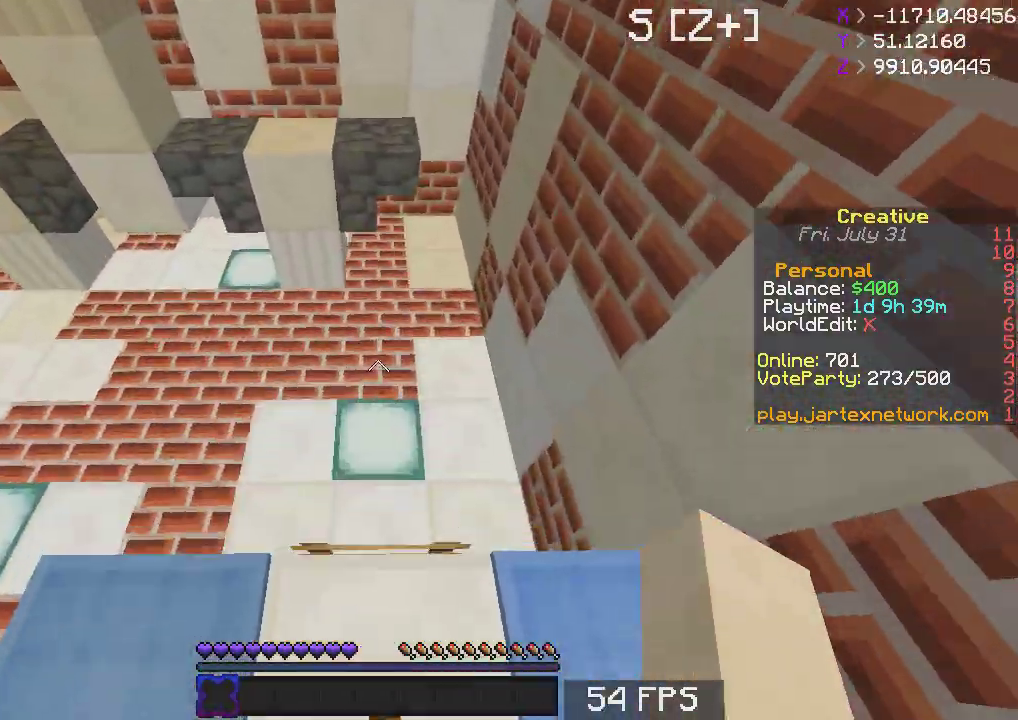
{"keys": ["space", "w"], "mouse": [], "events": [[67, "space", "up"], [183, "space", "down"]]}
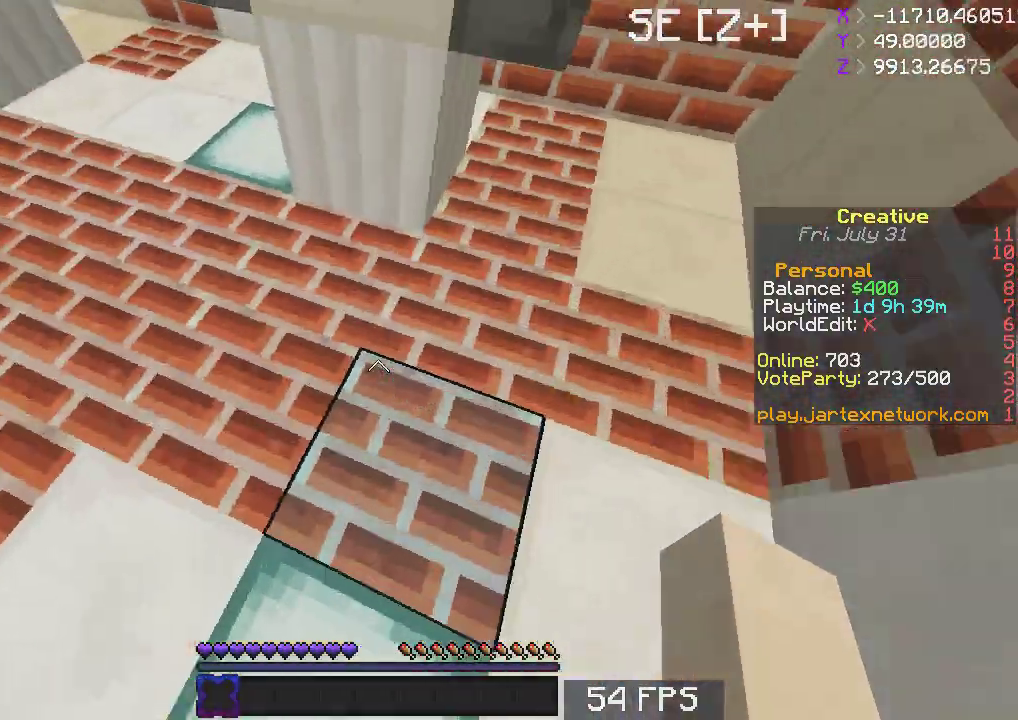
{"keys": ["space", "w"], "mouse": [], "events": [[17, "space", "up"], [67, "w", "up"], [83, "a", "down"], [183, "w", "down"], [317, "a", "up"], [433, "space", "down"]]}
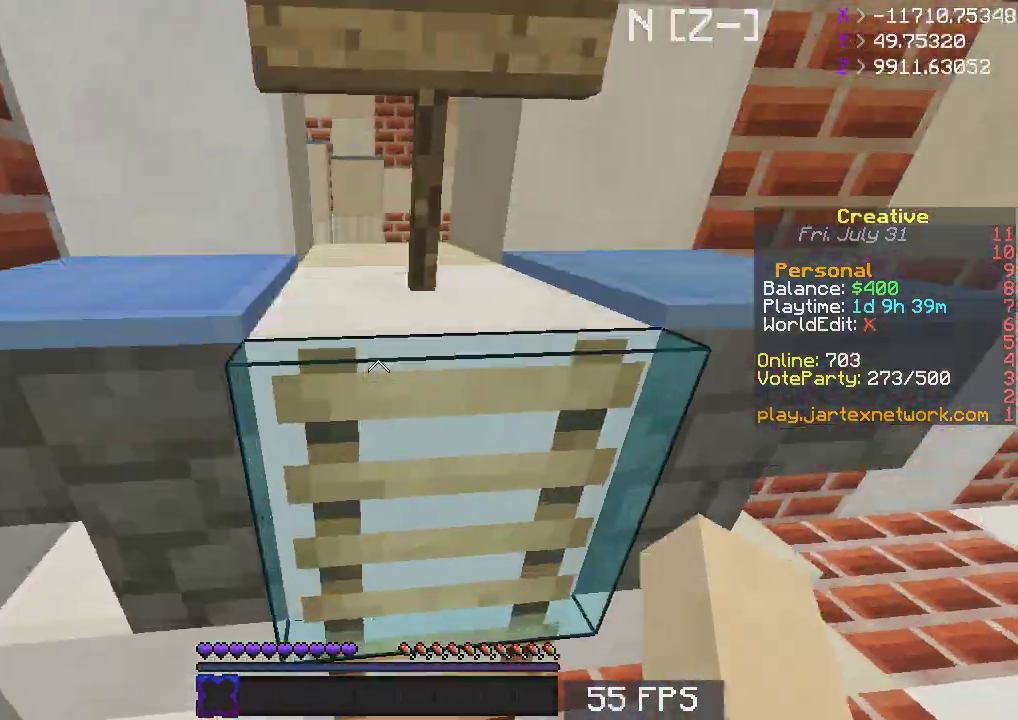
{"keys": ["space", "w"], "mouse": [], "events": [[33, "d", "down"], [183, "a", "down"], [217, "d", "up"], [417, "a", "up"]]}
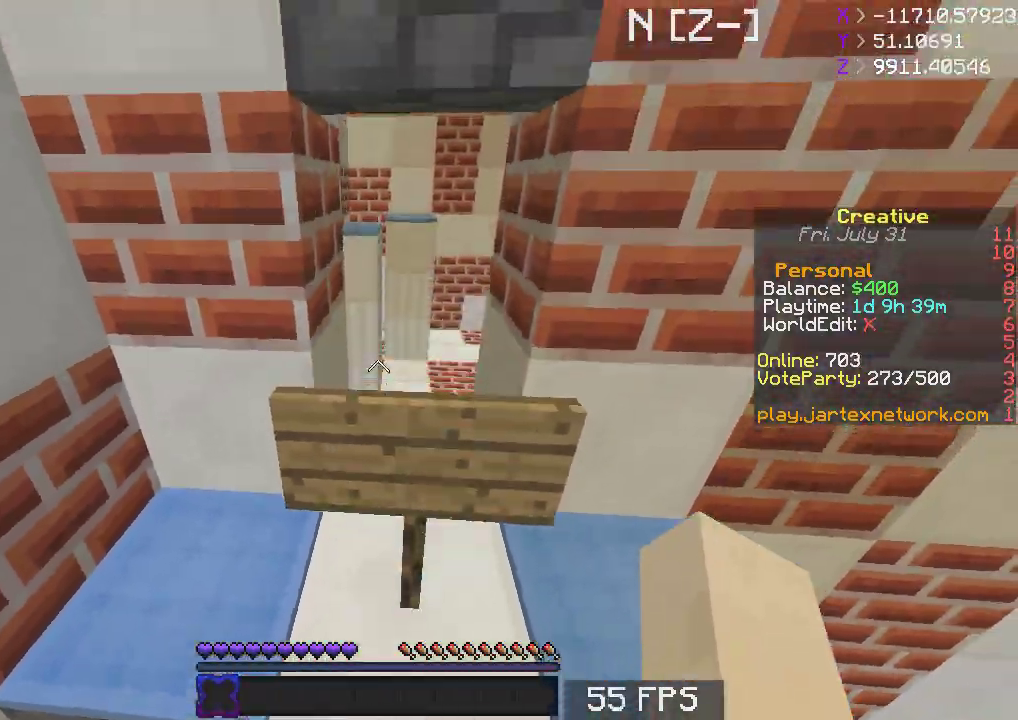
{"keys": ["w"], "mouse": [], "events": [[133, "space", "up"]]}
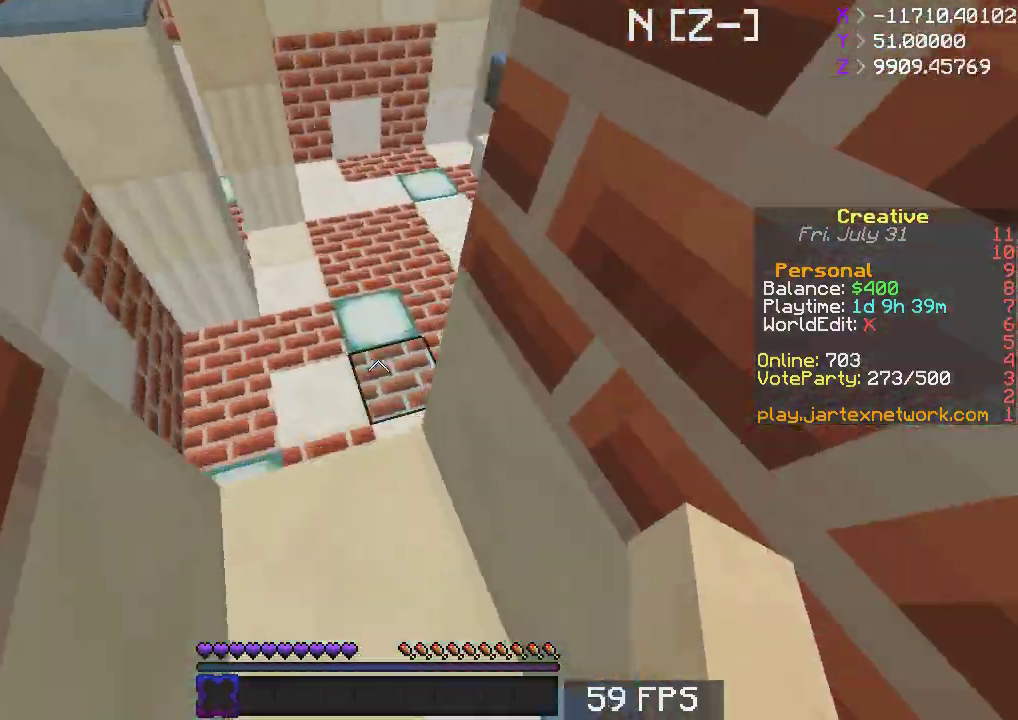
{"keys": [], "mouse": [], "events": [[83, "a", "down"], [117, "w", "up"], [133, "s", "down"], [267, "a", "up"], [433, "s", "up"]]}
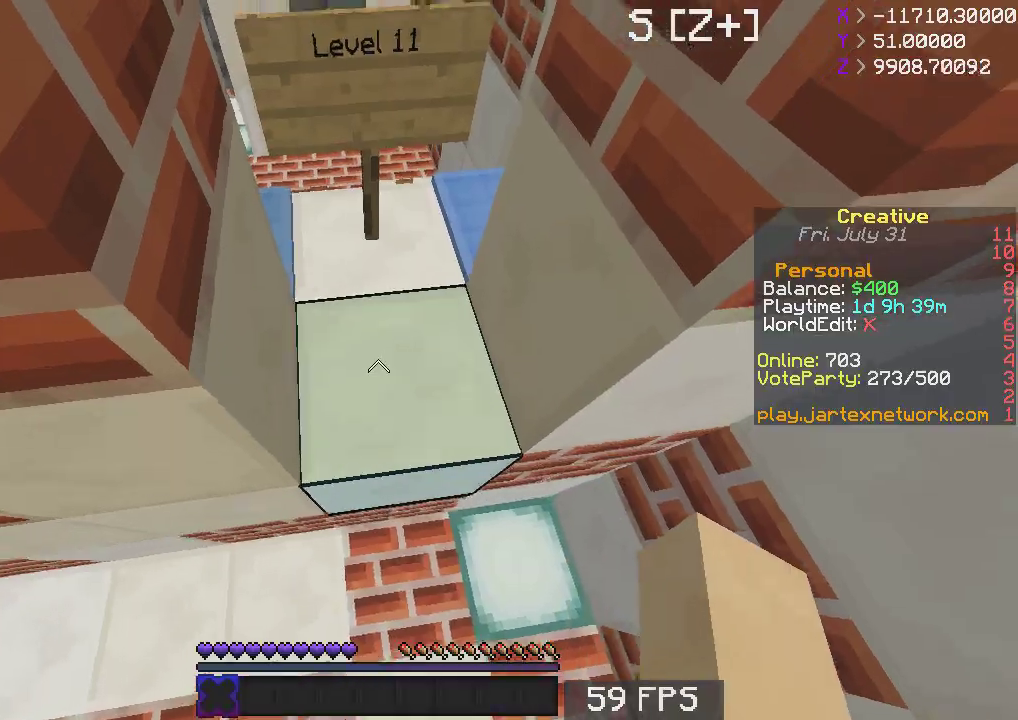
{"keys": ["w"], "mouse": [], "events": [[83, "w", "down"], [233, "space", "down"], [417, "space", "up"]]}
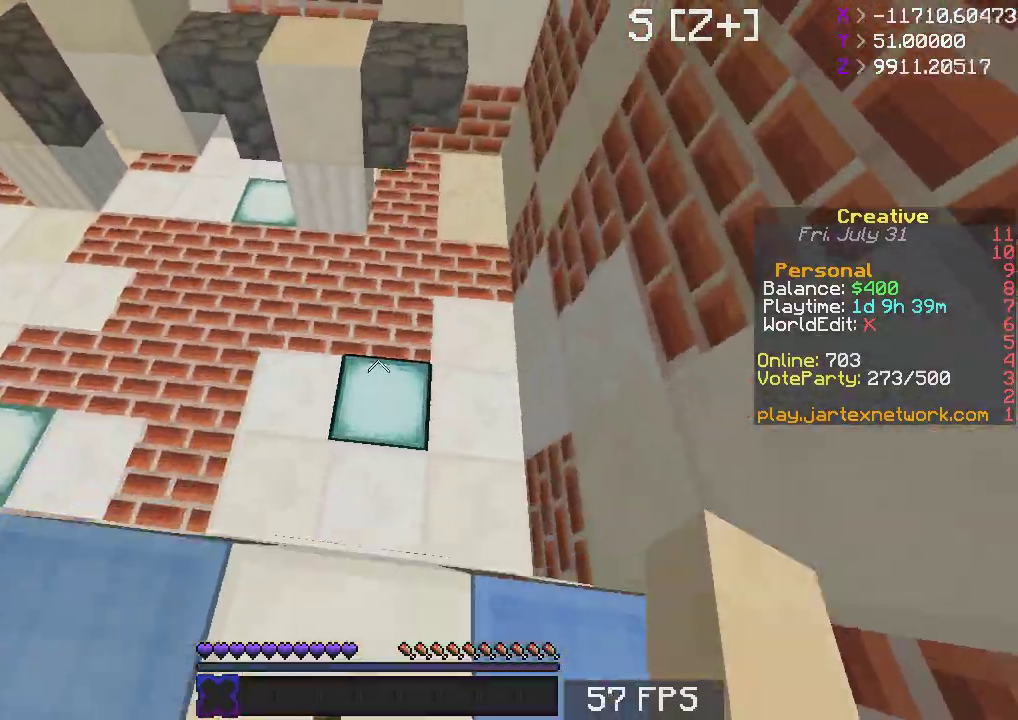
{"keys": ["w"], "mouse": [], "events": [[33, "space", "down"], [350, "space", "up"]]}
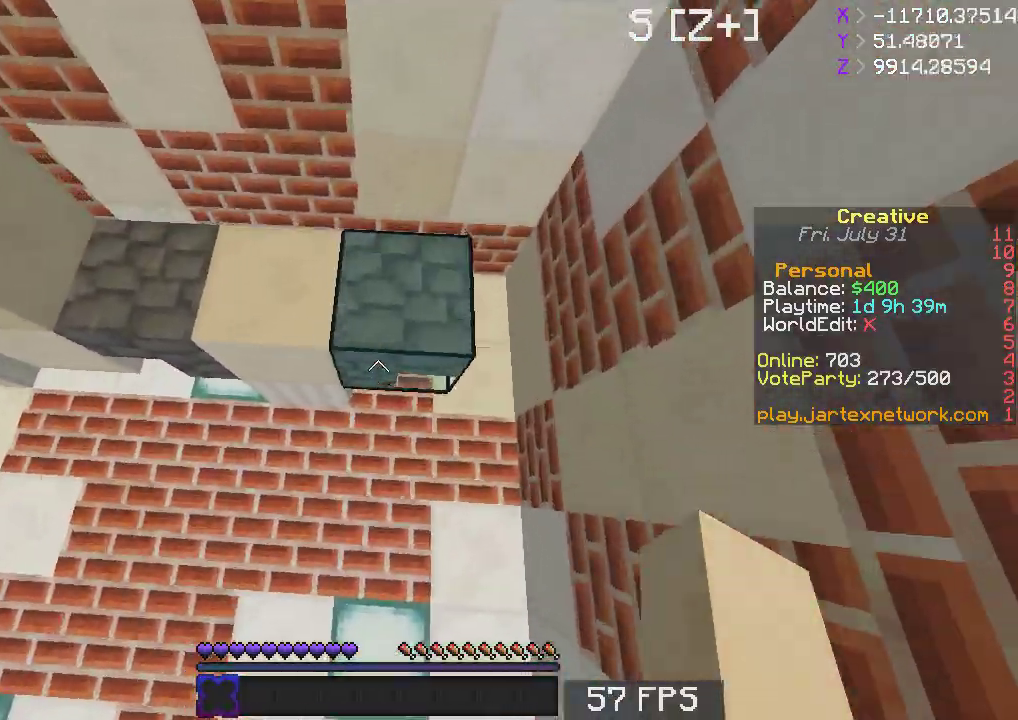
{"keys": ["a", "w"], "mouse": [], "events": [[200, "a", "down"], [200, "mouse_right", "down"], [233, "w", "up"], [350, "mouse_right", "up"], [383, "w", "down"]]}
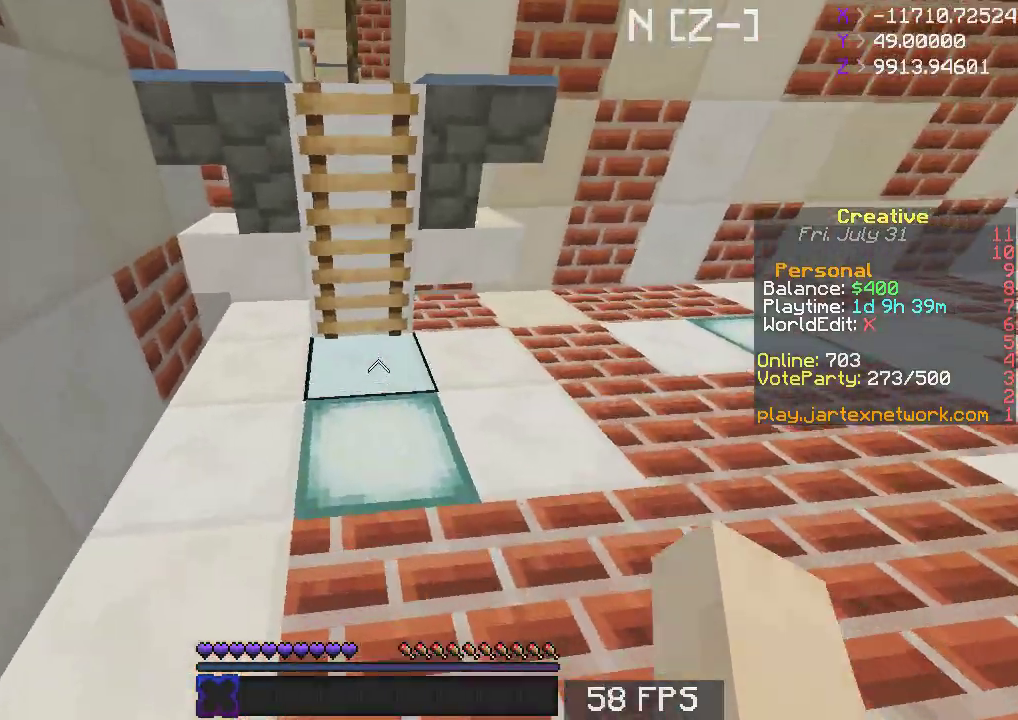
{"keys": ["space", "w"], "mouse": [], "events": [[50, "a", "up"], [400, "space", "down"]]}
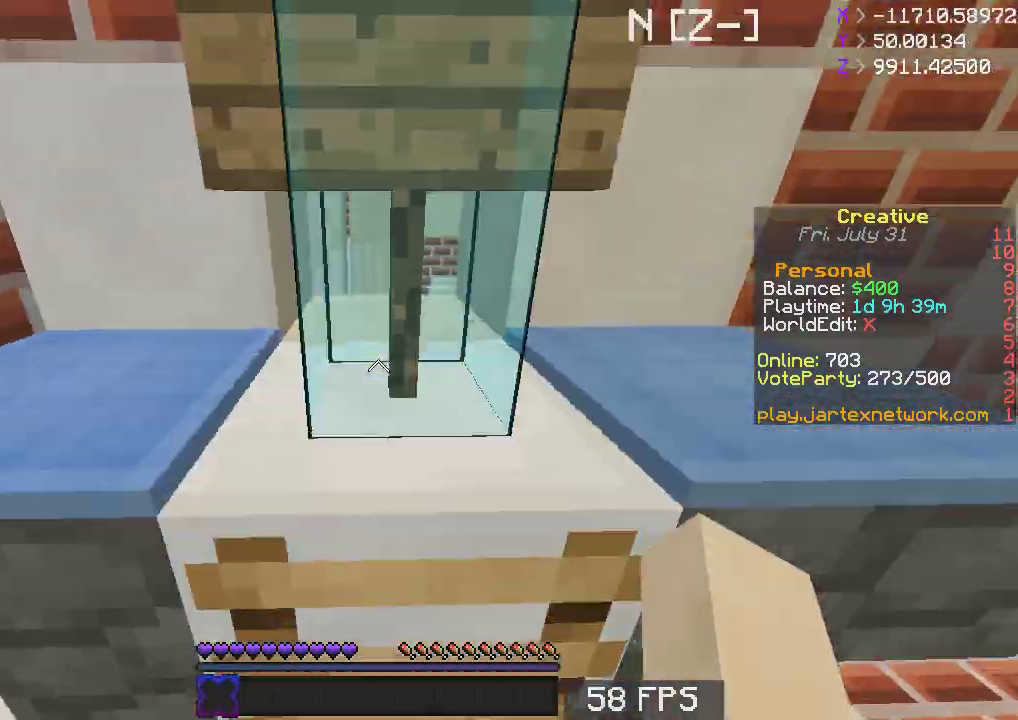
{"keys": ["w"], "mouse": []}
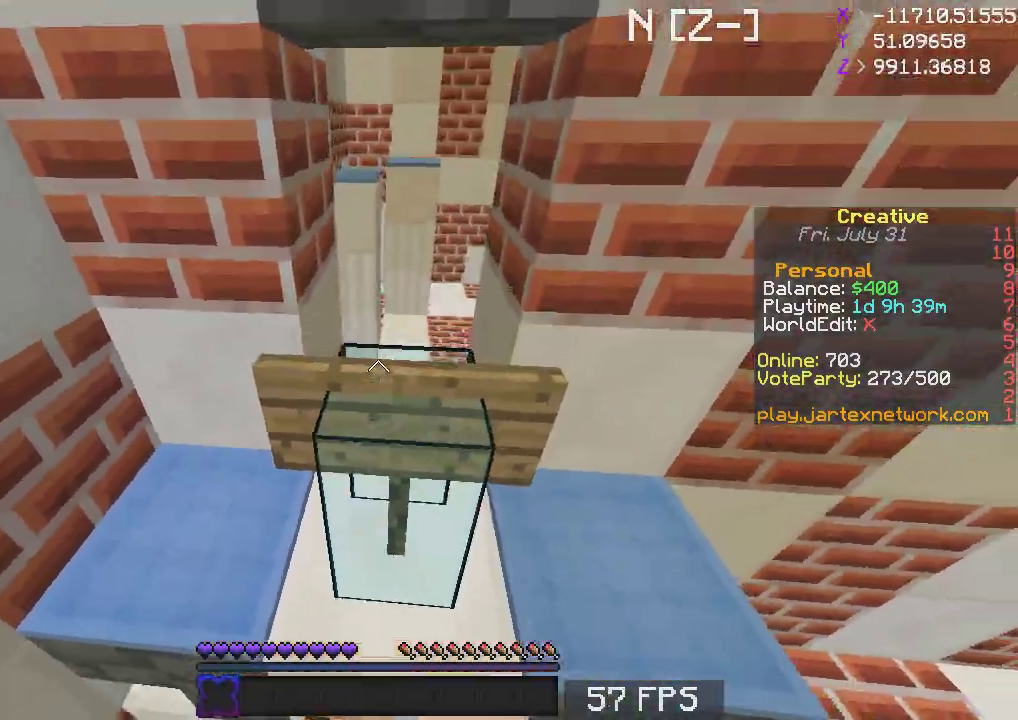
{"keys": ["w"], "mouse": [], "events": []}
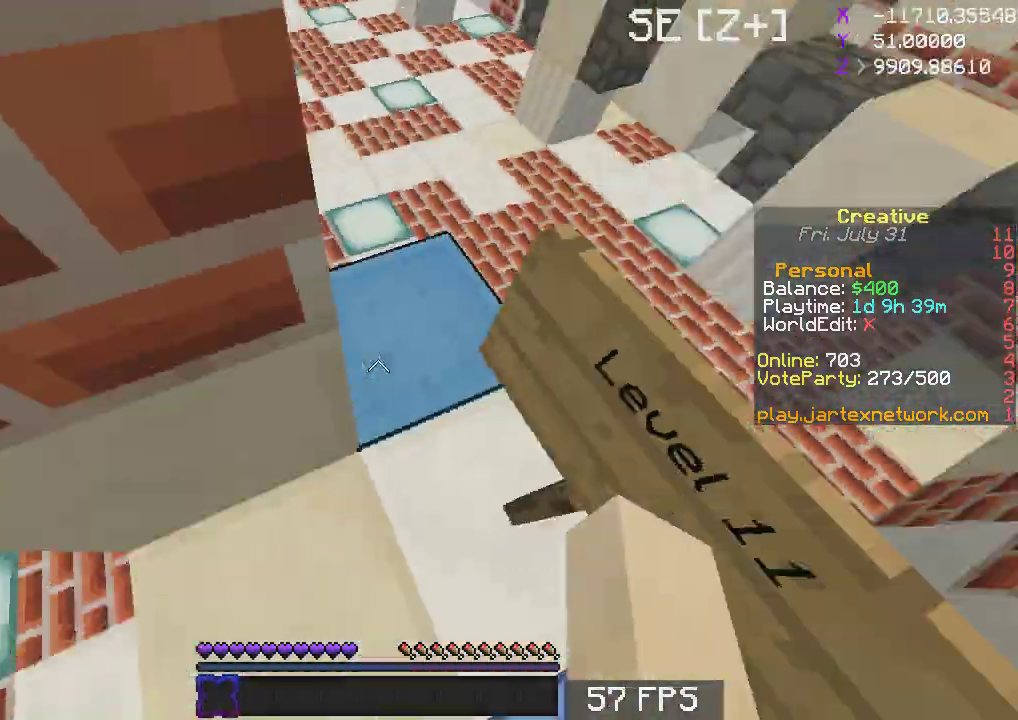
{"keys": ["s"], "mouse": [], "events": [[17, "w", "up"], [33, "s", "down"]]}
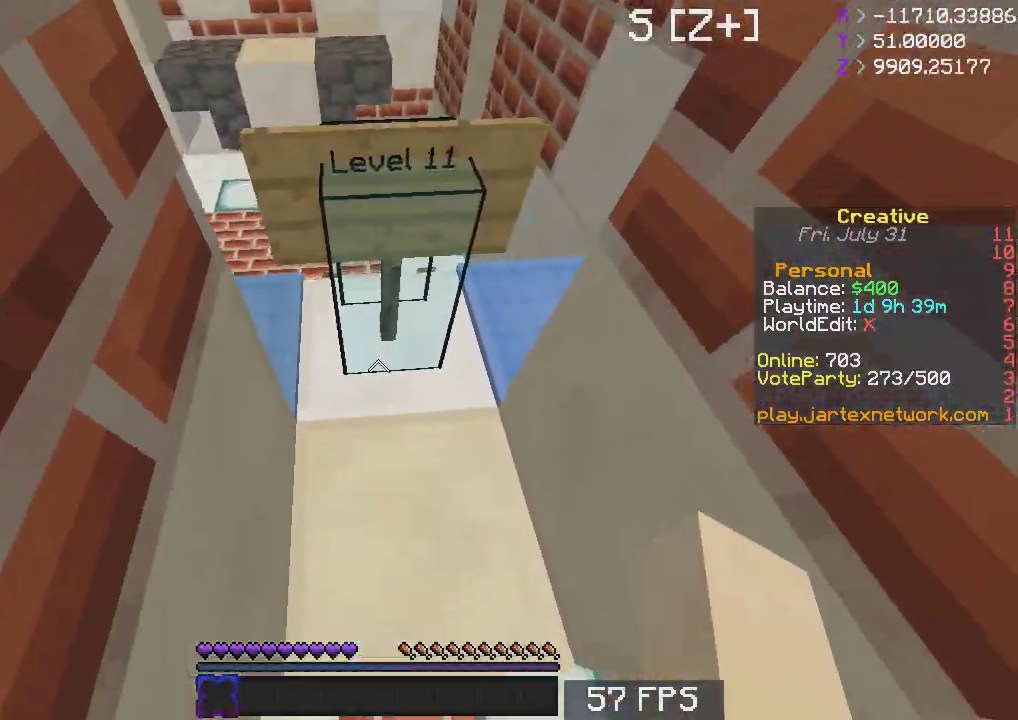
{"keys": ["w"], "mouse": [], "events": [[67, "s", "up"], [183, "w", "down"], [317, "space", "down"], [467, "space", "up"]]}
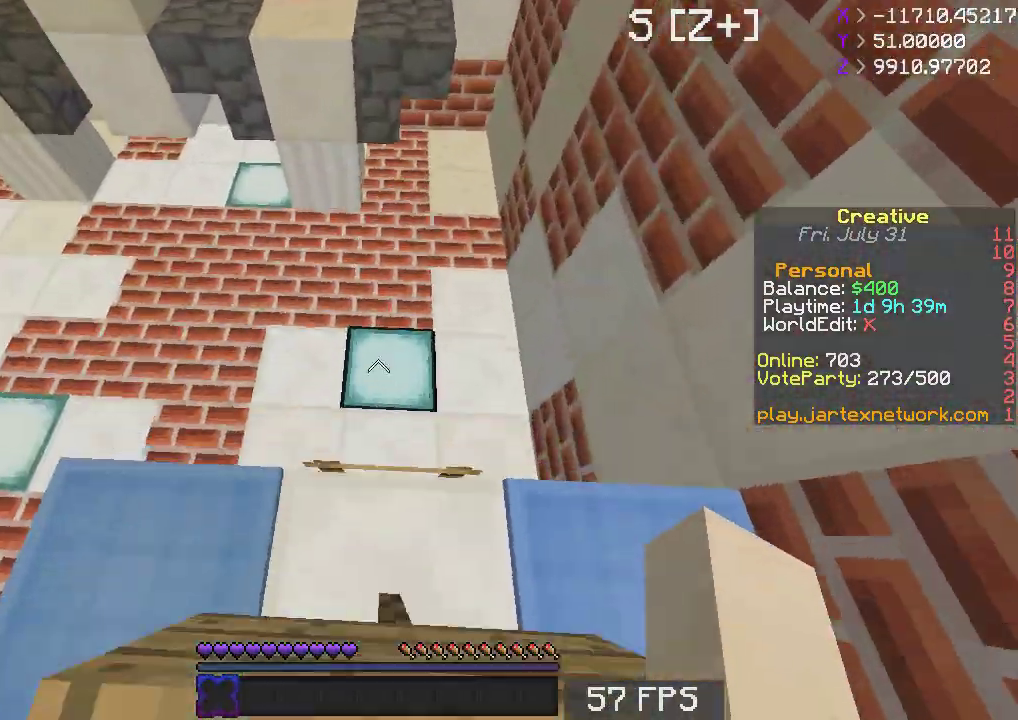
{"keys": ["space", "w"], "mouse": [], "events": [[83, "space", "down"]]}
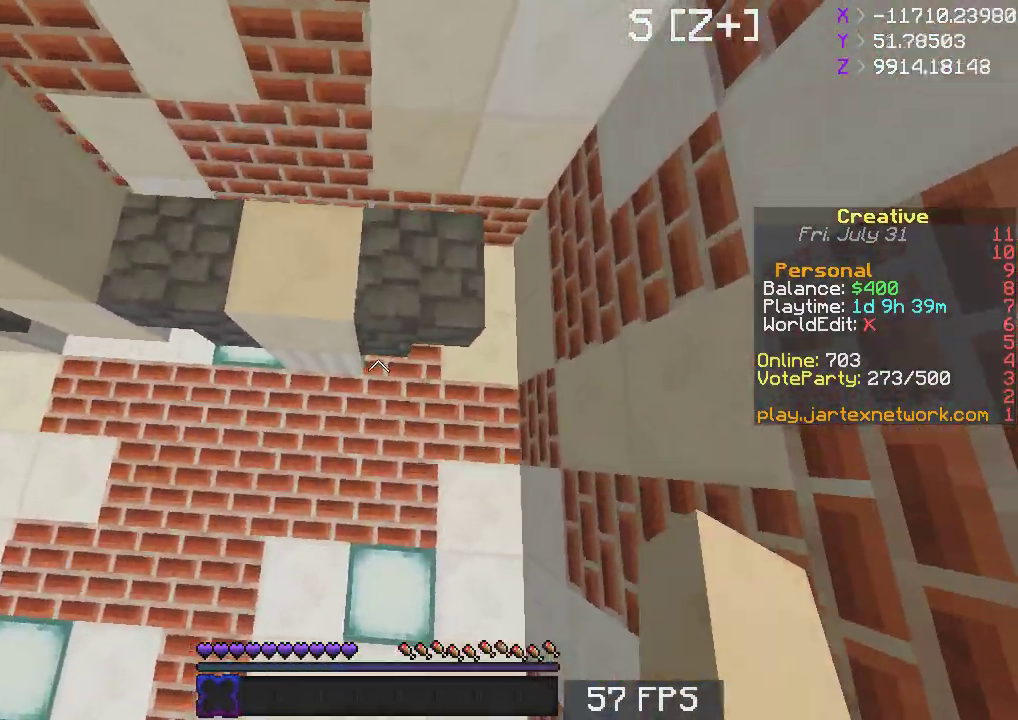
{"keys": ["w"], "mouse": [], "events": [[17, "space", "up"]]}
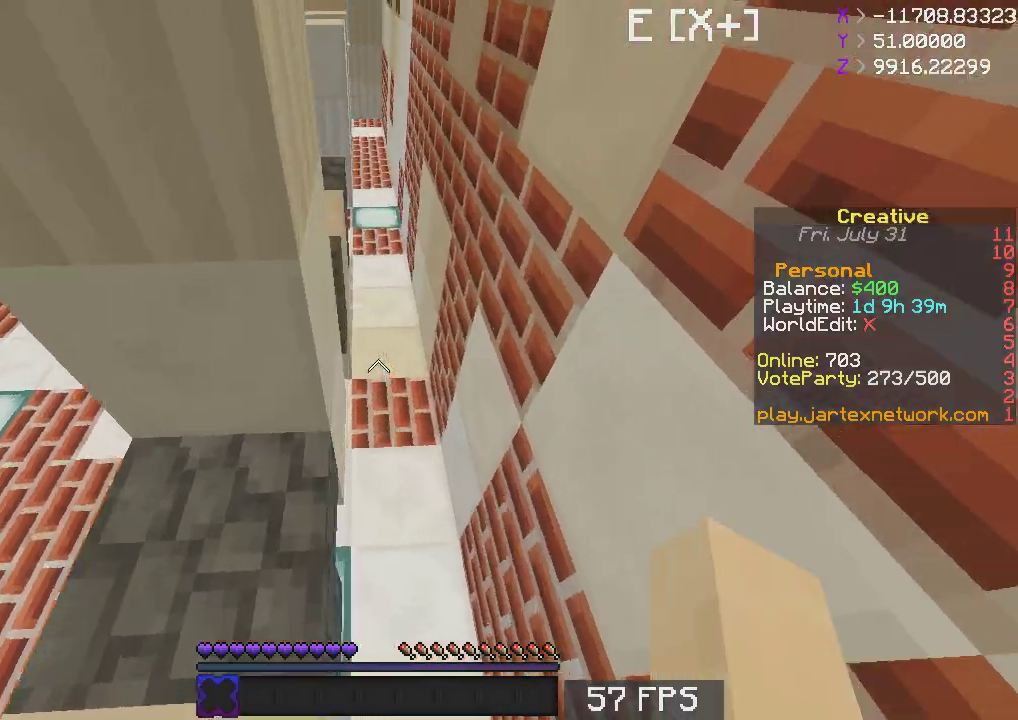
{"keys": ["d", "w"], "mouse": [], "events": [[183, "d", "down"]]}
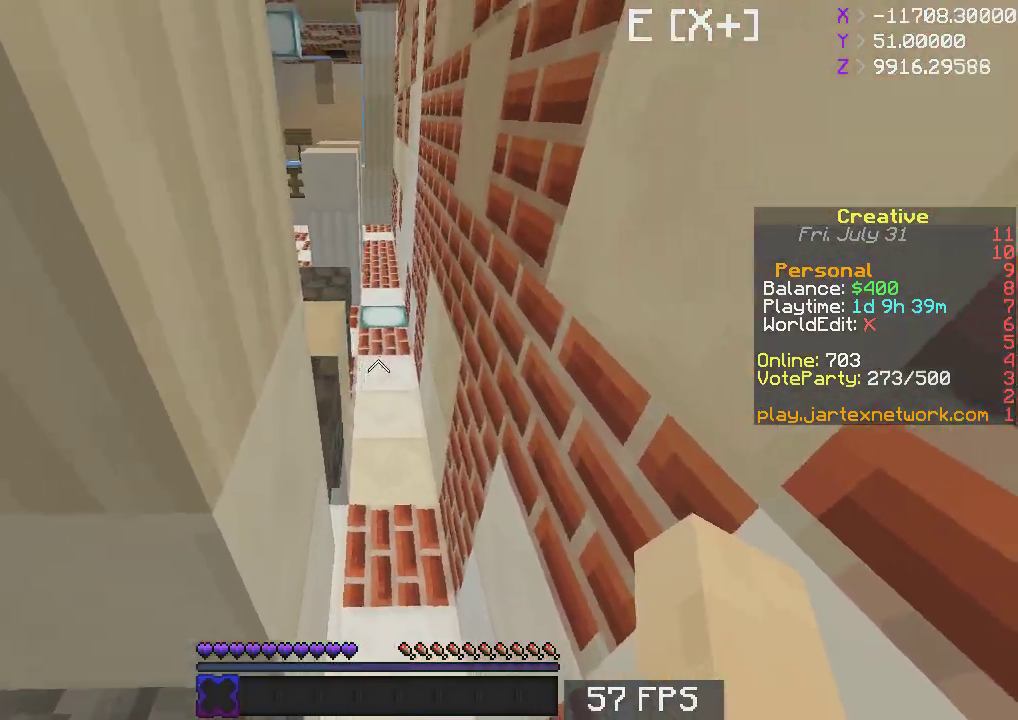
{"keys": ["s"], "mouse": [], "events": [[167, "d", "up"], [167, "w", "up"], [233, "s", "down"]]}